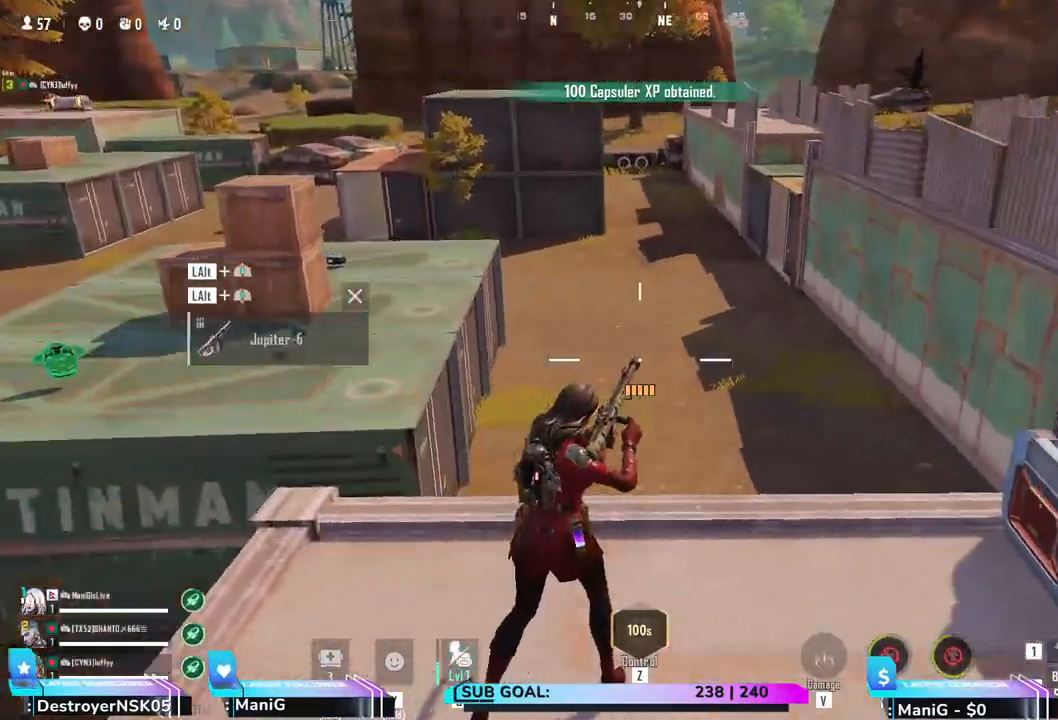
Gameplay with keyboard and mouse; each line is a JSON object with the keys and mouse buttons held at the frame after it. "events" lists presses ("down") and releases ("up") of "1", "2", "3", "4", "5", "a", "alt", "b", "c", "ctrl", "d", "e", "f", "g", "q", "r", "s", "shift", "space", "t", "tab", "v", "w", "x", "z", "mouse_left", "mouse_wheel", "mouse_right" and "mouse_mb5" between this image and that frame as [ms after this image, input, new state], when the widget could be followed in between. "mouse_left", "mouse_wheel", "mouse_right", "mouse_mb5" = the "left", "wheel", "right", "mb5" buttons of the "mouse" list. No other keys are recorded. "wheel" means that the mouse wheel is clicked or scrolled. Not read: mouse_mb4 mouse_move.
{"keys": ["d"], "mouse": [], "events": [[217, "2", "down"], [350, "2", "up"]]}
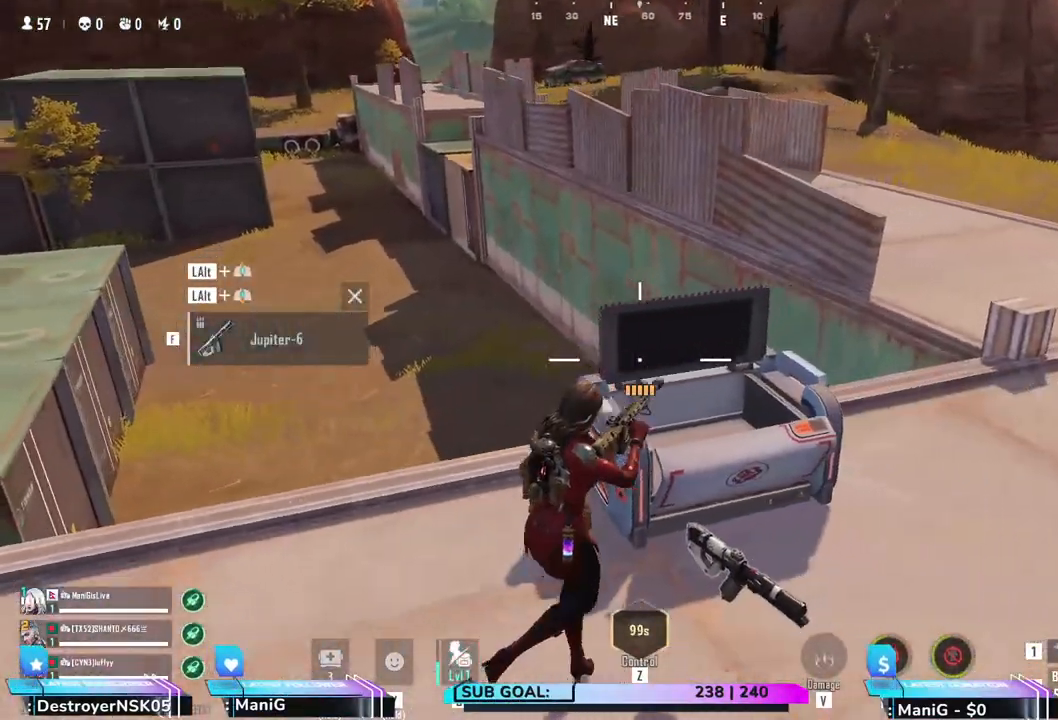
{"keys": ["2", "a"], "mouse": [], "events": [[267, "d", "up"], [300, "a", "down"], [467, "2", "down"]]}
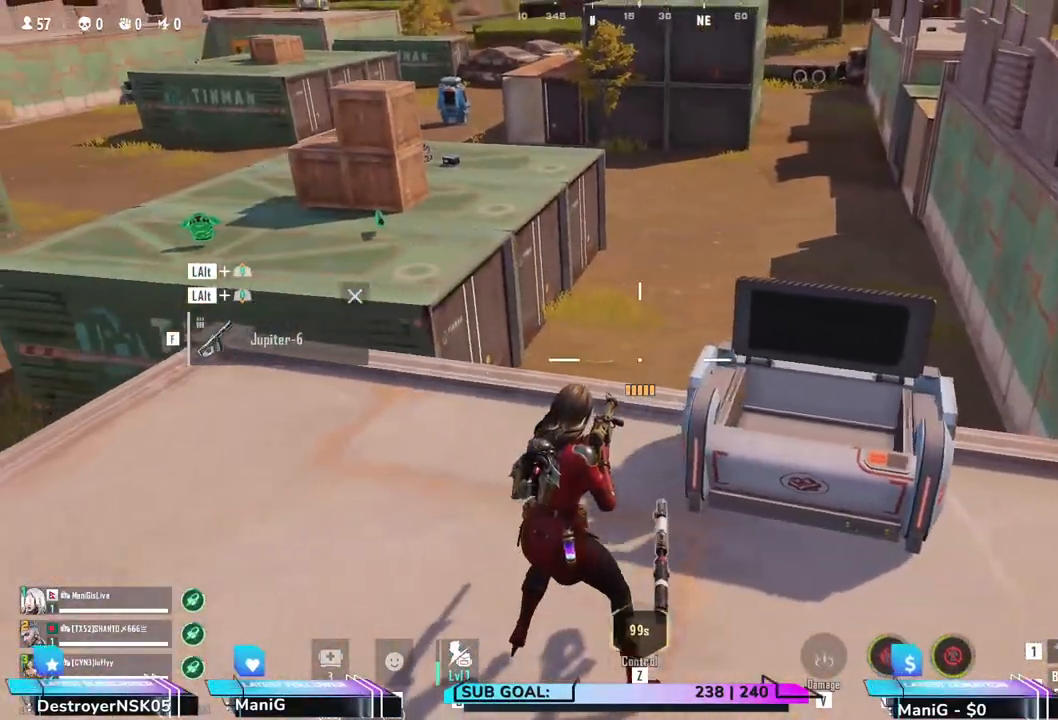
{"keys": ["shift", "w"], "mouse": [], "events": [[83, "2", "up"], [200, "w", "down"], [283, "shift", "down"], [367, "a", "up"]]}
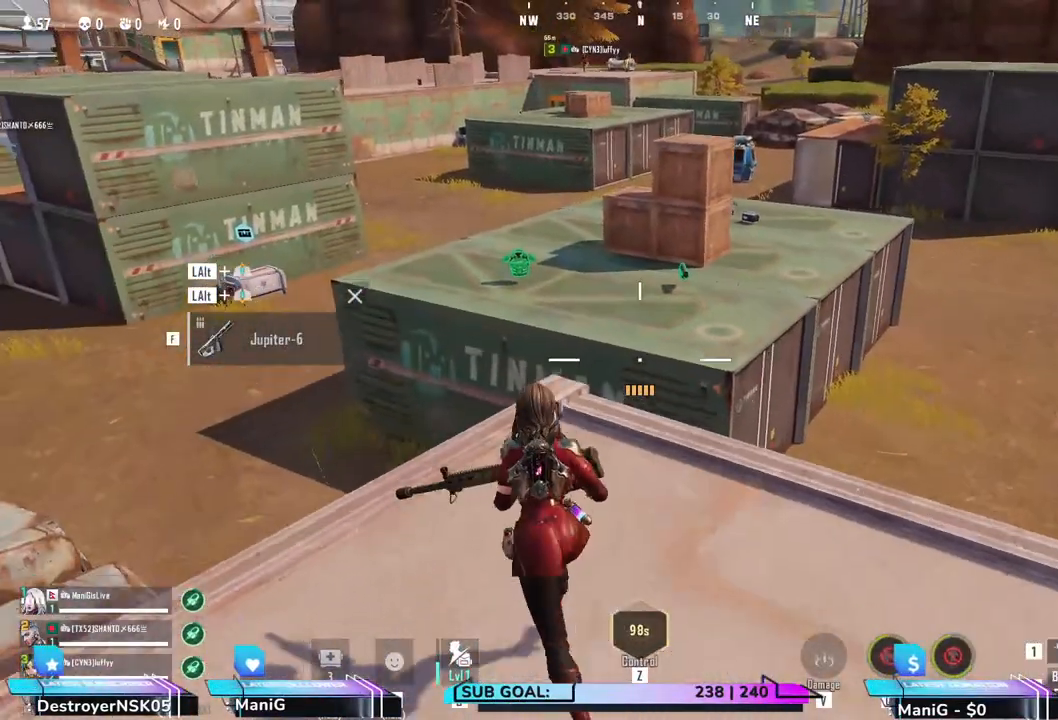
{"keys": ["shift", "w"], "mouse": [], "events": [[133, "e", "down"], [250, "e", "up"]]}
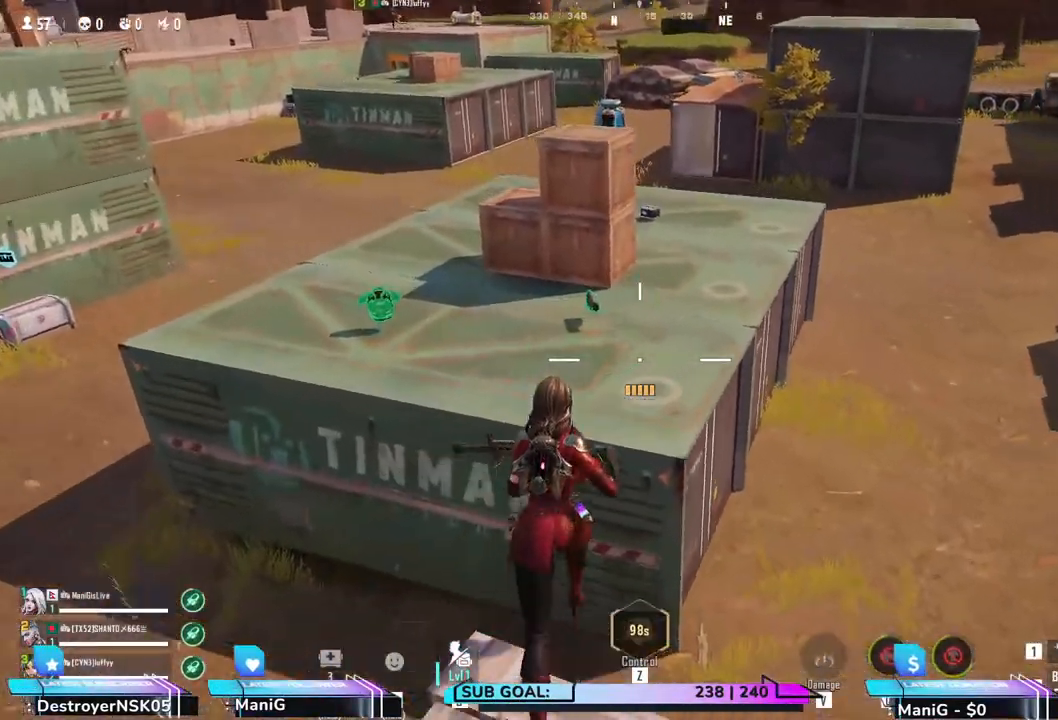
{"keys": ["shift", "w"], "mouse": [], "events": [[117, "space", "down"], [333, "space", "up"], [383, "q", "down"], [500, "q", "up"]]}
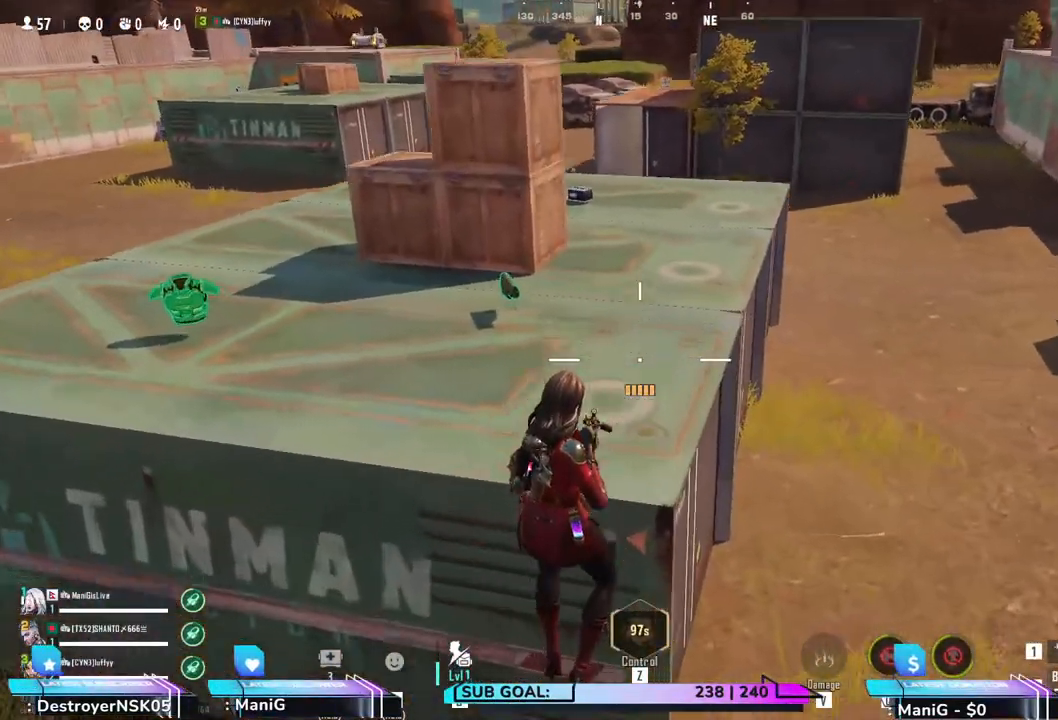
{"keys": ["a", "shift"], "mouse": [], "events": [[250, "space", "down"], [367, "a", "down"], [367, "space", "up"], [367, "w", "up"]]}
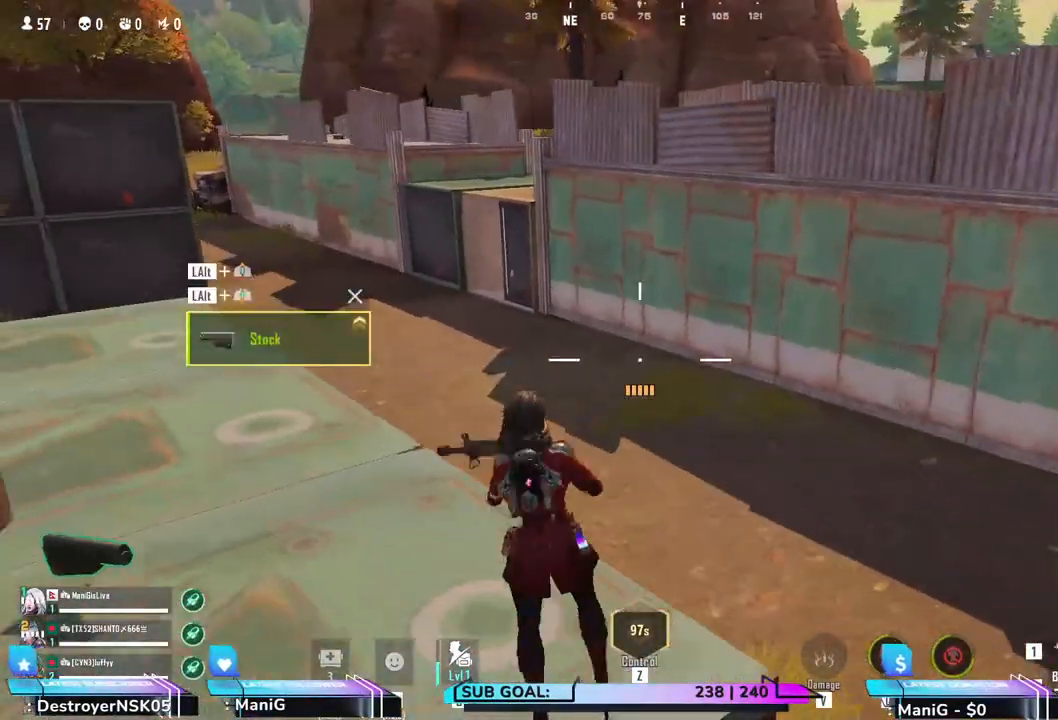
{"keys": ["d"], "mouse": [], "events": [[183, "s", "down"], [200, "shift", "up"], [267, "a", "up"], [383, "d", "down"], [433, "s", "up"]]}
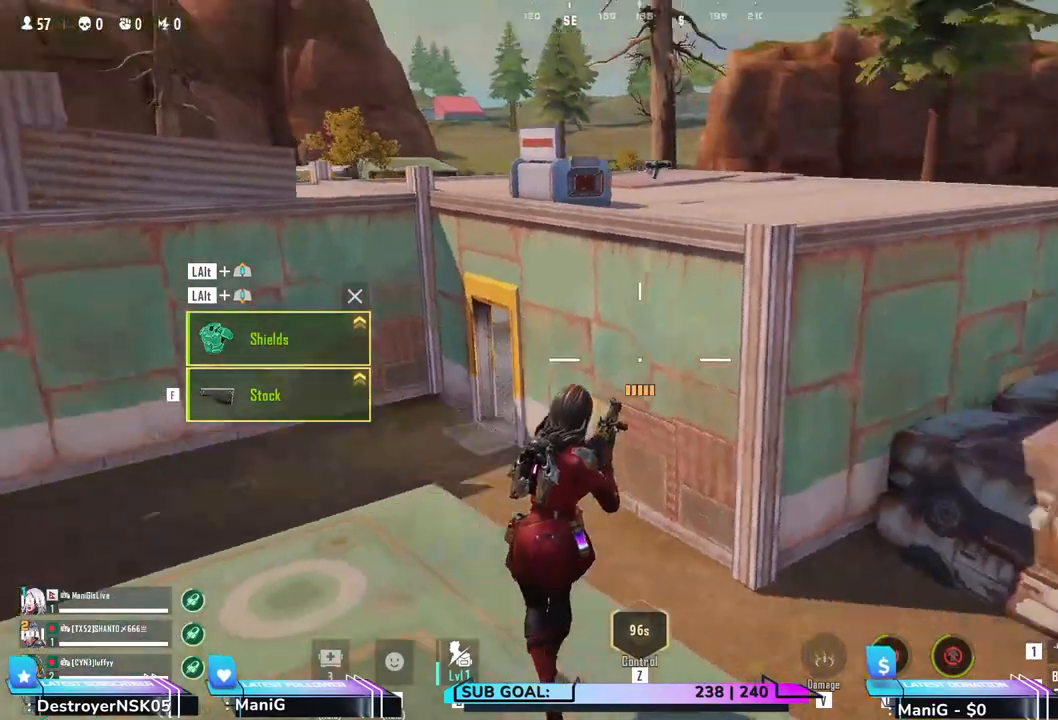
{"keys": [], "mouse": [], "events": [[33, "d", "up"], [67, "a", "down"], [217, "a", "up"], [267, "d", "down"], [350, "d", "up"]]}
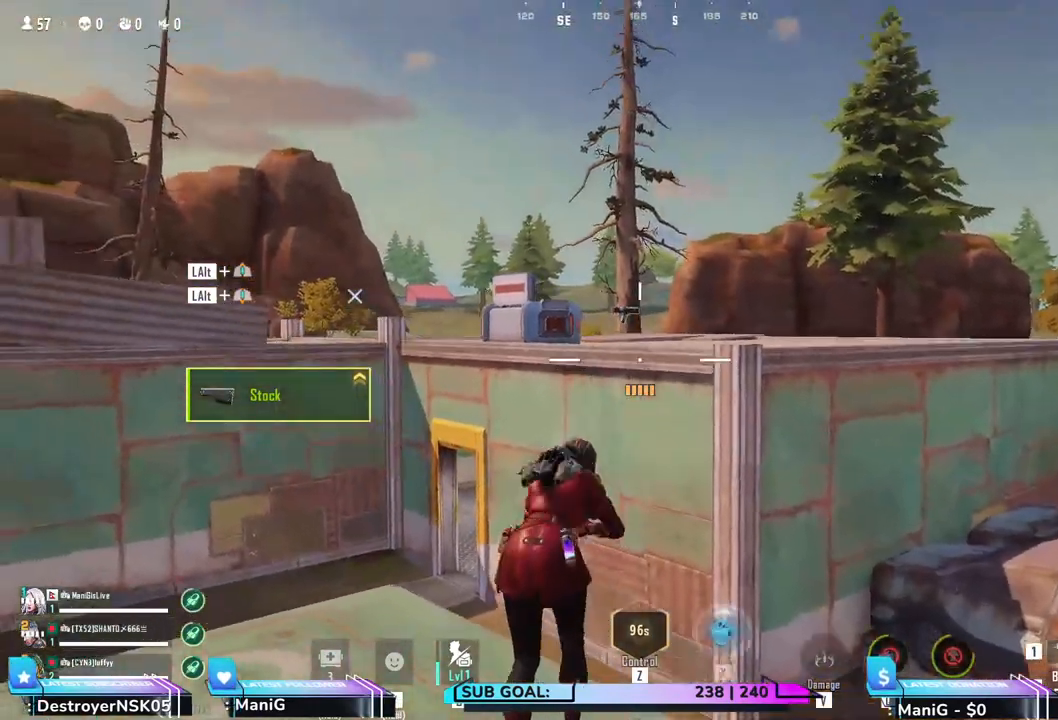
{"keys": [], "mouse": [], "events": []}
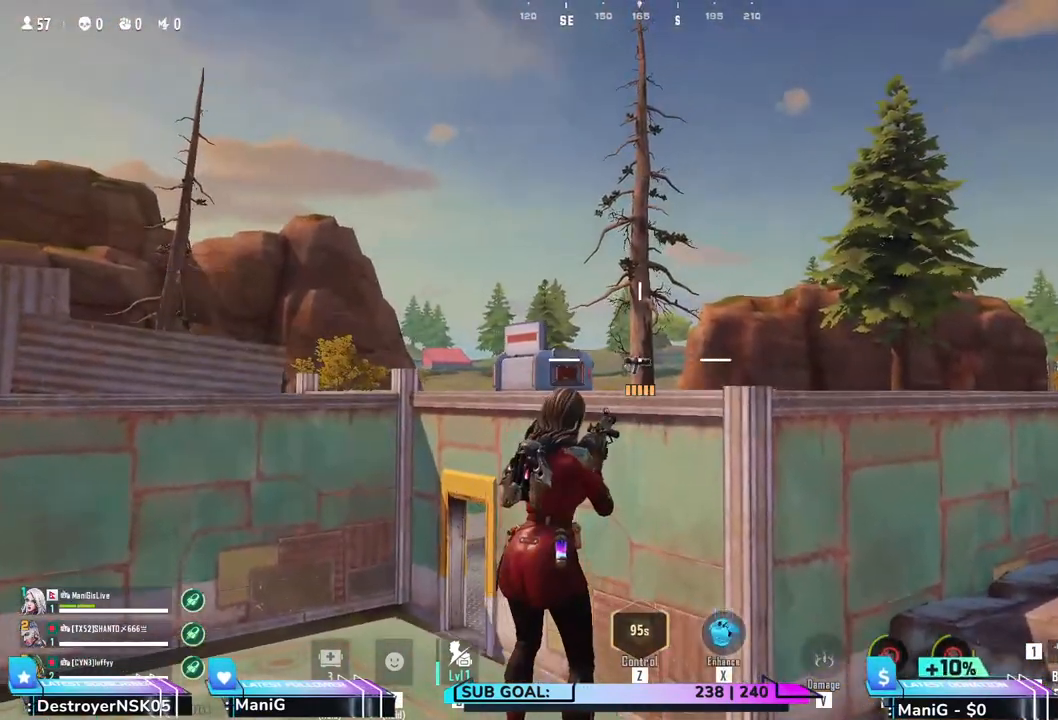
{"keys": [], "mouse": [], "events": [[33, "mouse_wheel", "down"], [150, "mouse_wheel", "up"]]}
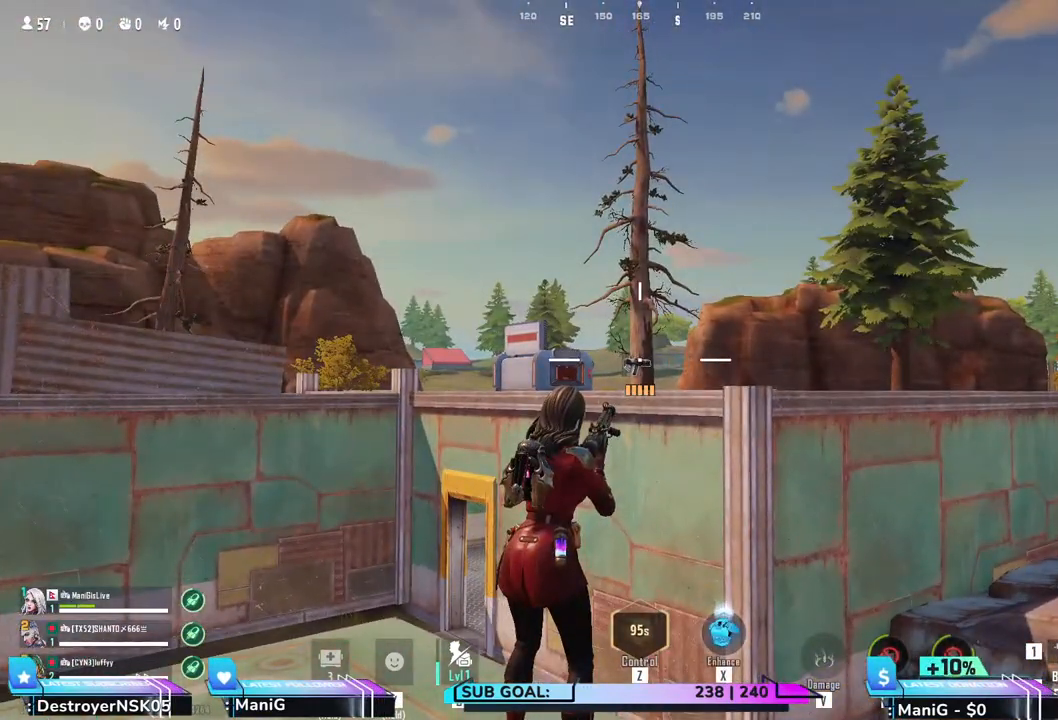
{"keys": [], "mouse": ["right"], "events": [[117, "mouse_right", "down"]]}
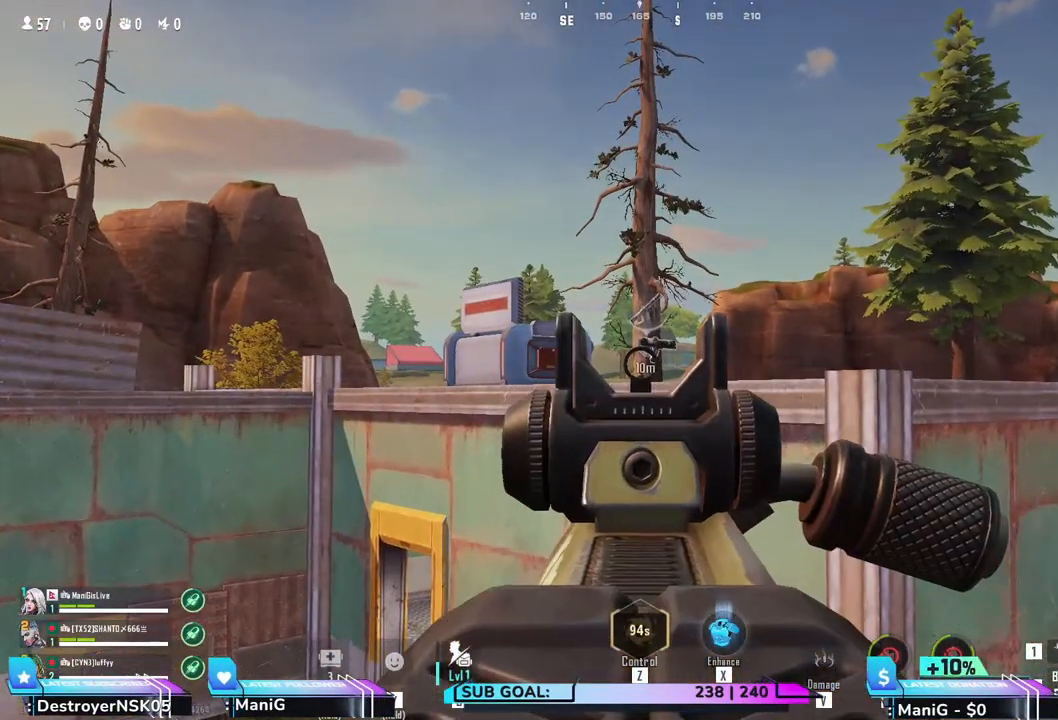
{"keys": [], "mouse": [], "events": [[333, "mouse_right", "up"]]}
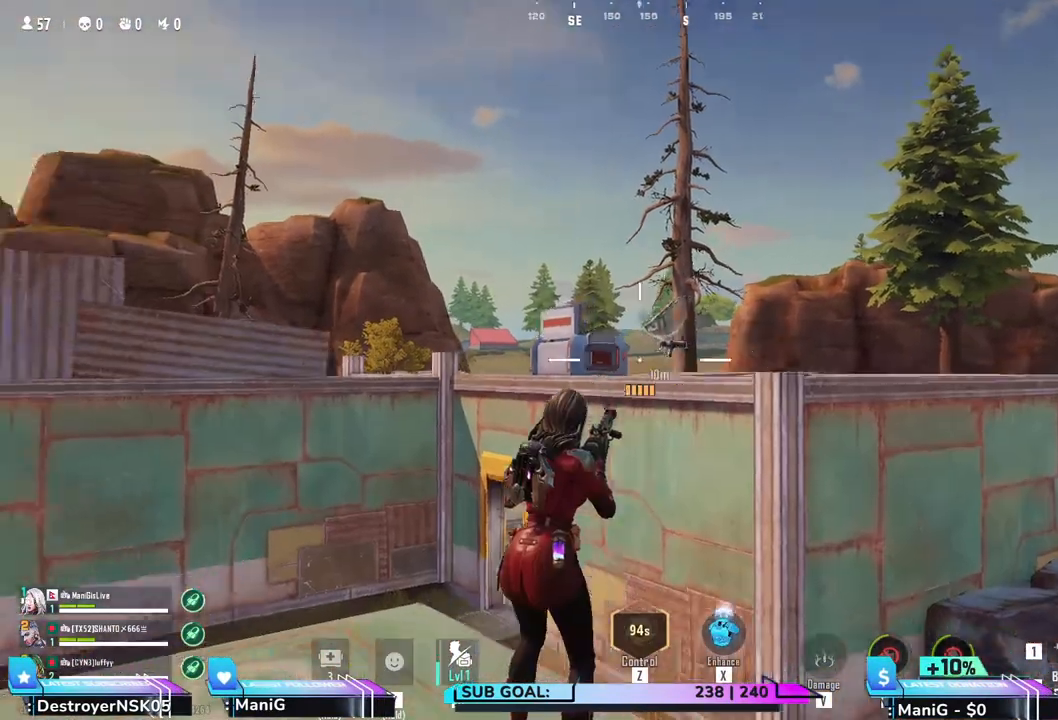
{"keys": ["a", "shift", "w"], "mouse": [], "events": [[17, "a", "down"], [233, "w", "down"], [333, "shift", "down"]]}
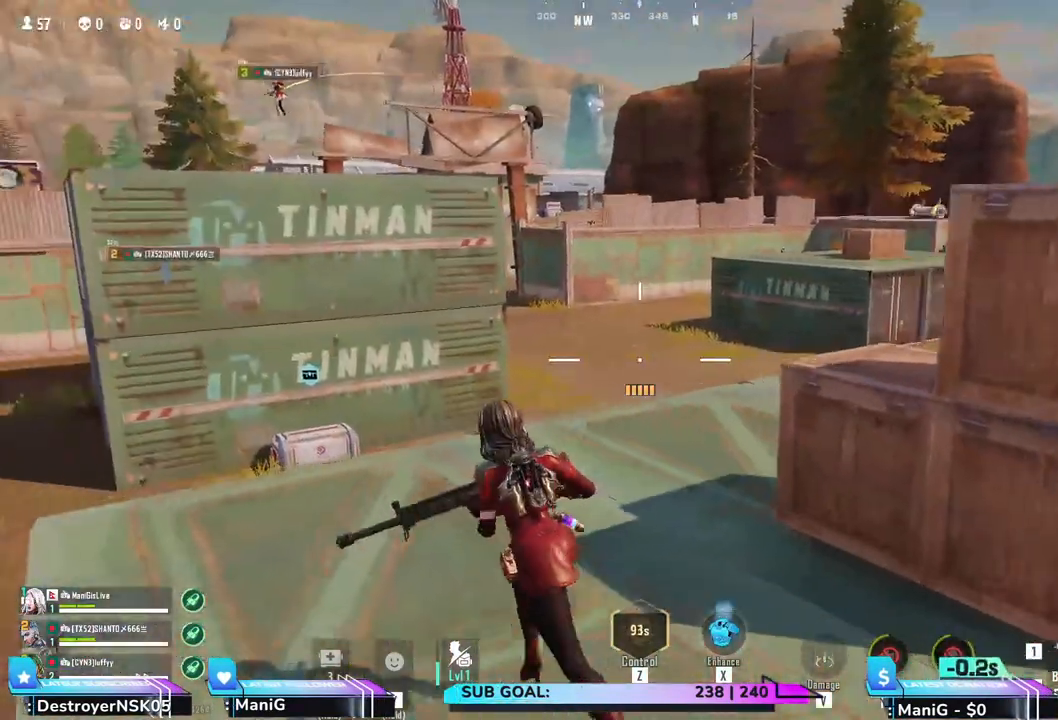
{"keys": ["a", "shift", "w"], "mouse": [], "events": [[183, "a", "up"], [283, "d", "down"], [417, "d", "up"], [467, "a", "down"]]}
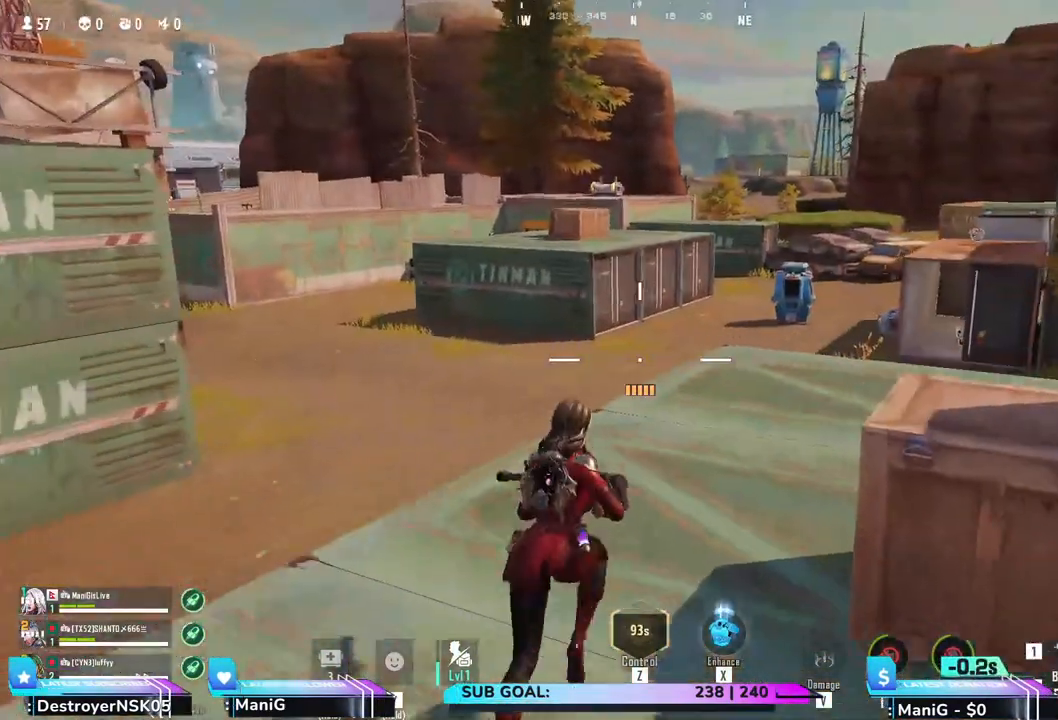
{"keys": ["w"], "mouse": [], "events": [[333, "a", "up"], [433, "shift", "up"]]}
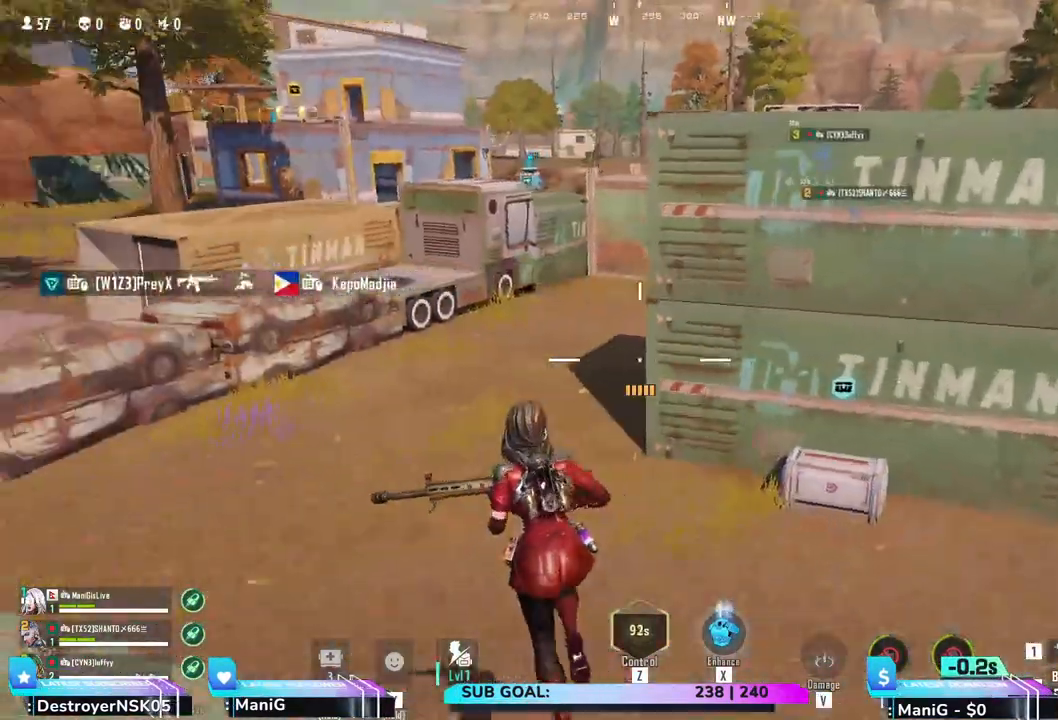
{"keys": ["w"], "mouse": [], "events": [[33, "1", "down"], [167, "1", "up"]]}
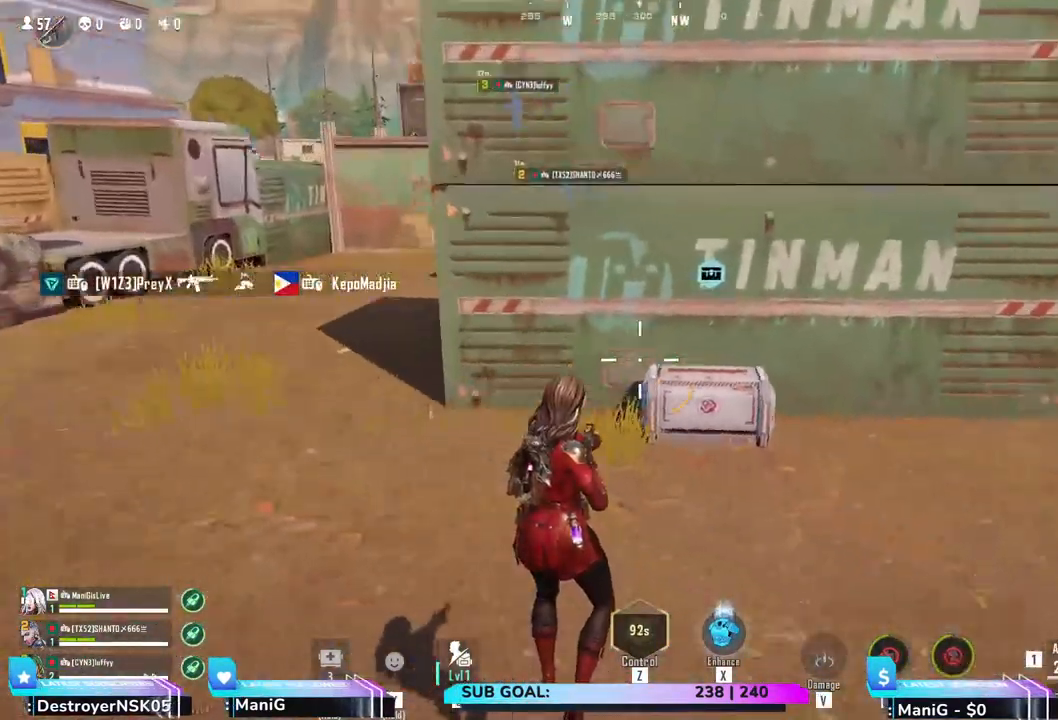
{"keys": ["w"], "mouse": [], "events": [[217, "q", "down"], [333, "q", "up"]]}
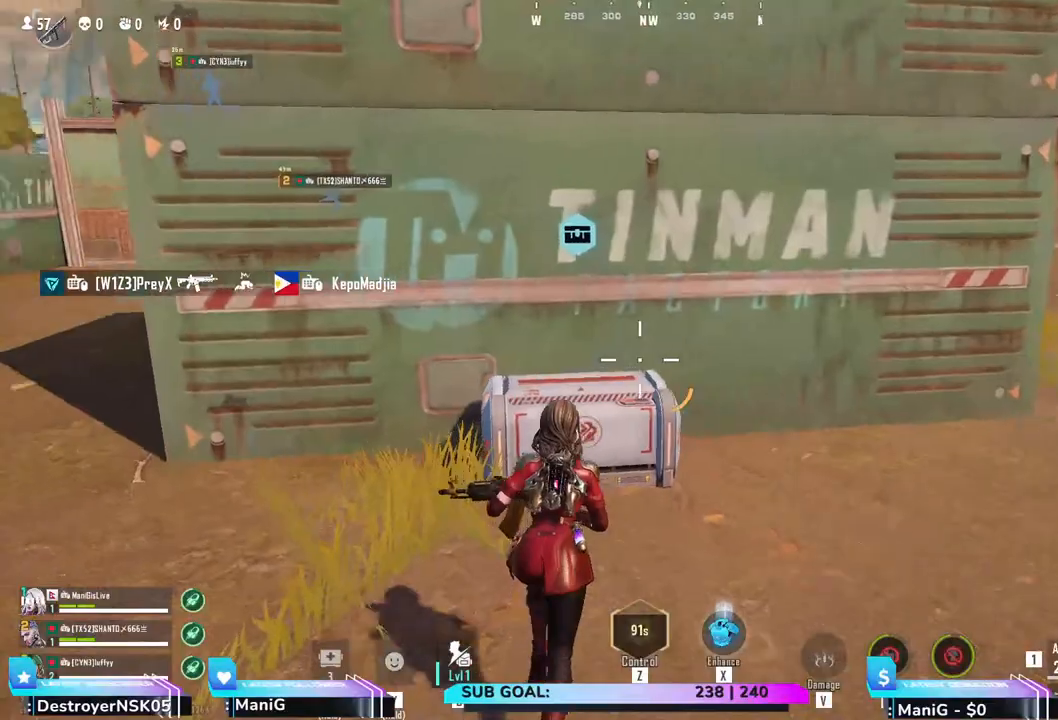
{"keys": ["d"], "mouse": [], "events": [[217, "shift", "down"], [367, "a", "down"], [433, "a", "up"], [450, "d", "down"], [450, "shift", "up"], [500, "w", "up"]]}
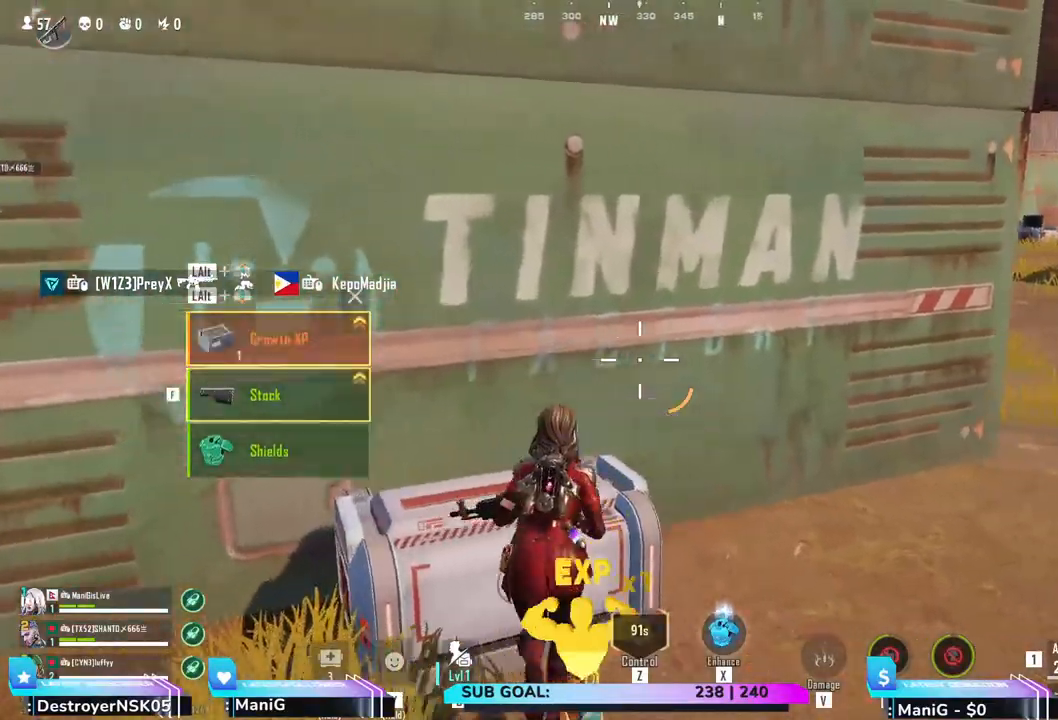
{"keys": ["d", "shift", "w"], "mouse": [], "events": [[100, "a", "down"], [100, "d", "up"], [283, "w", "down"], [367, "a", "up"], [367, "d", "down"], [433, "shift", "down"]]}
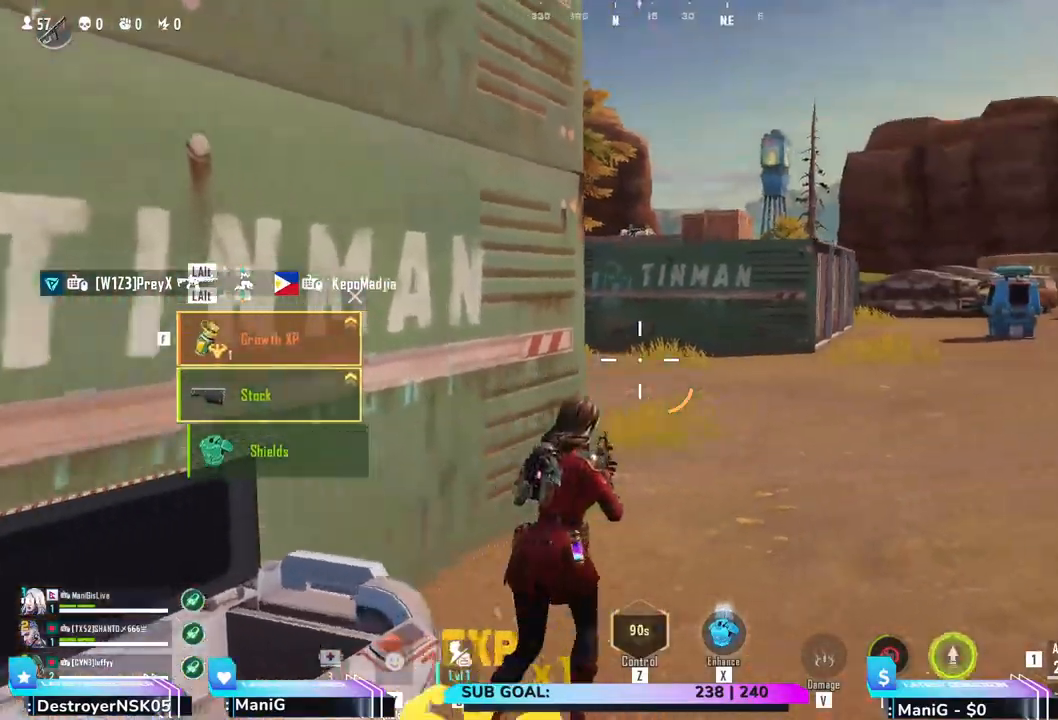
{"keys": ["a", "shift", "w"], "mouse": [], "events": [[67, "d", "up"], [317, "a", "down"]]}
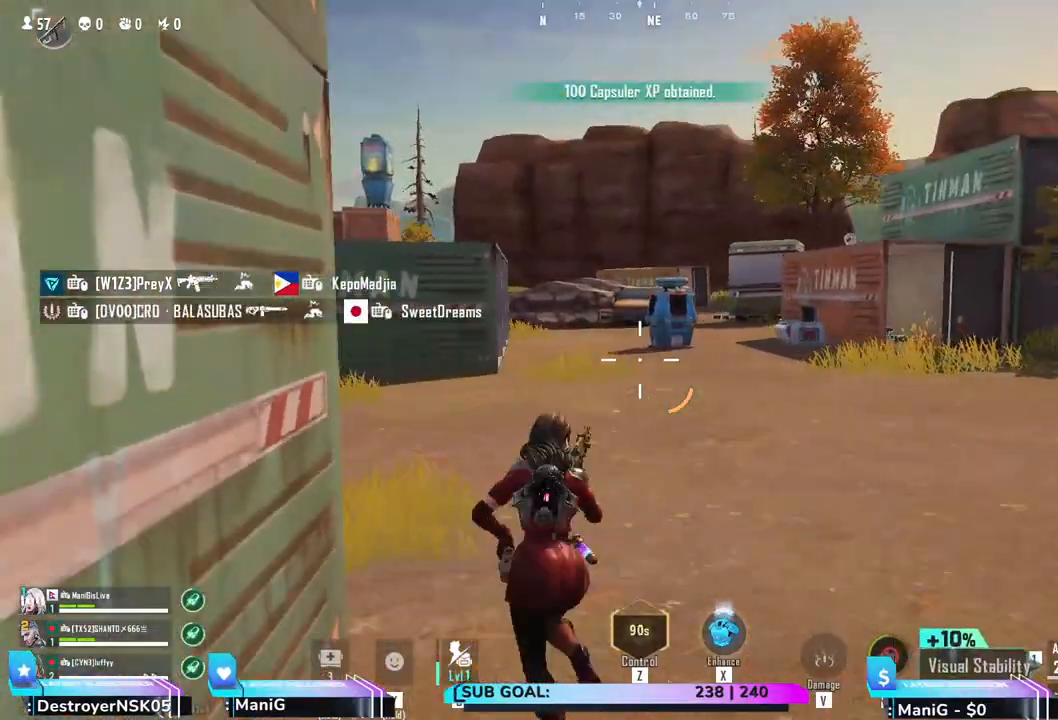
{"keys": ["shift", "w"], "mouse": [], "events": [[133, "a", "up"], [317, "d", "down"], [483, "d", "up"]]}
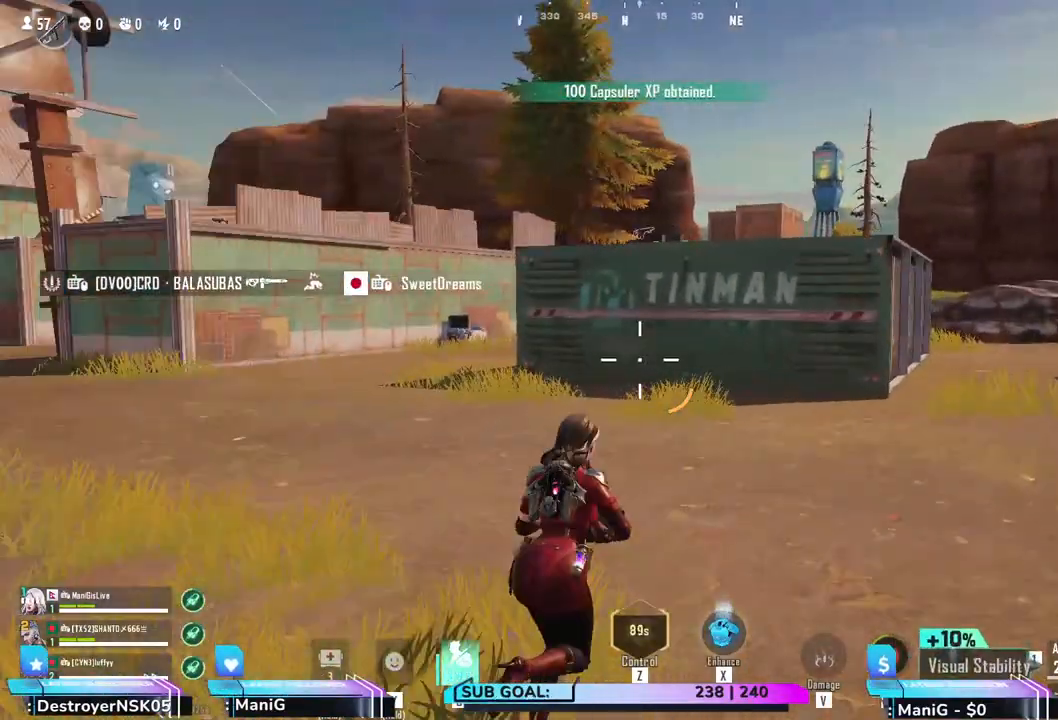
{"keys": ["shift", "w"], "mouse": [], "events": [[167, "a", "down"], [333, "a", "up"]]}
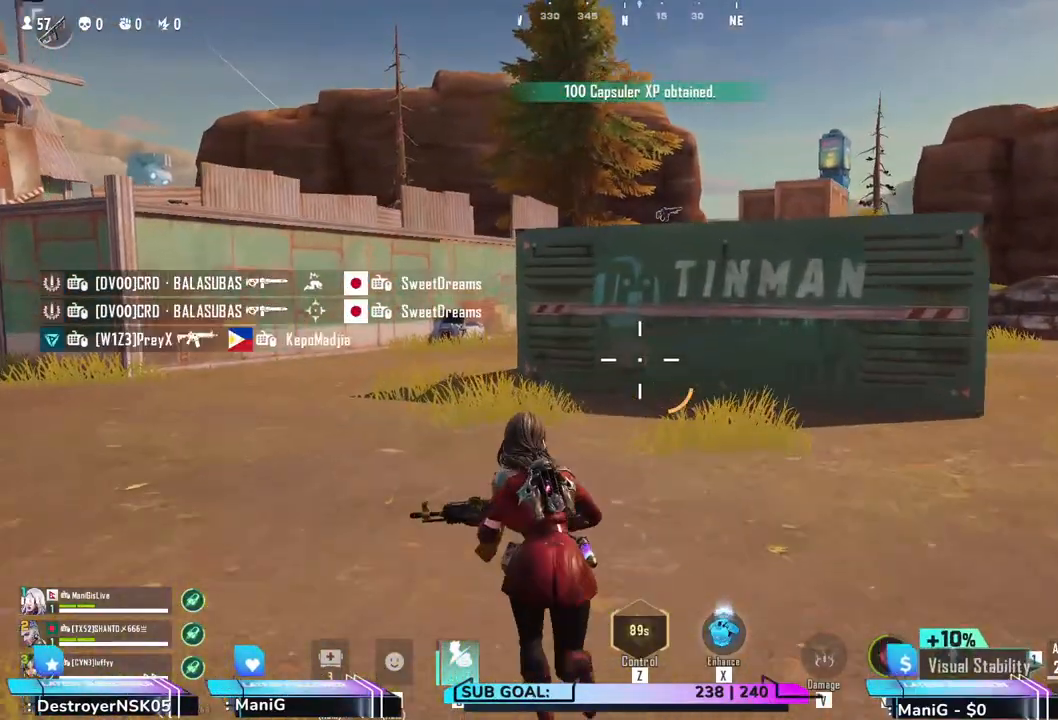
{"keys": ["shift", "w"], "mouse": [], "events": []}
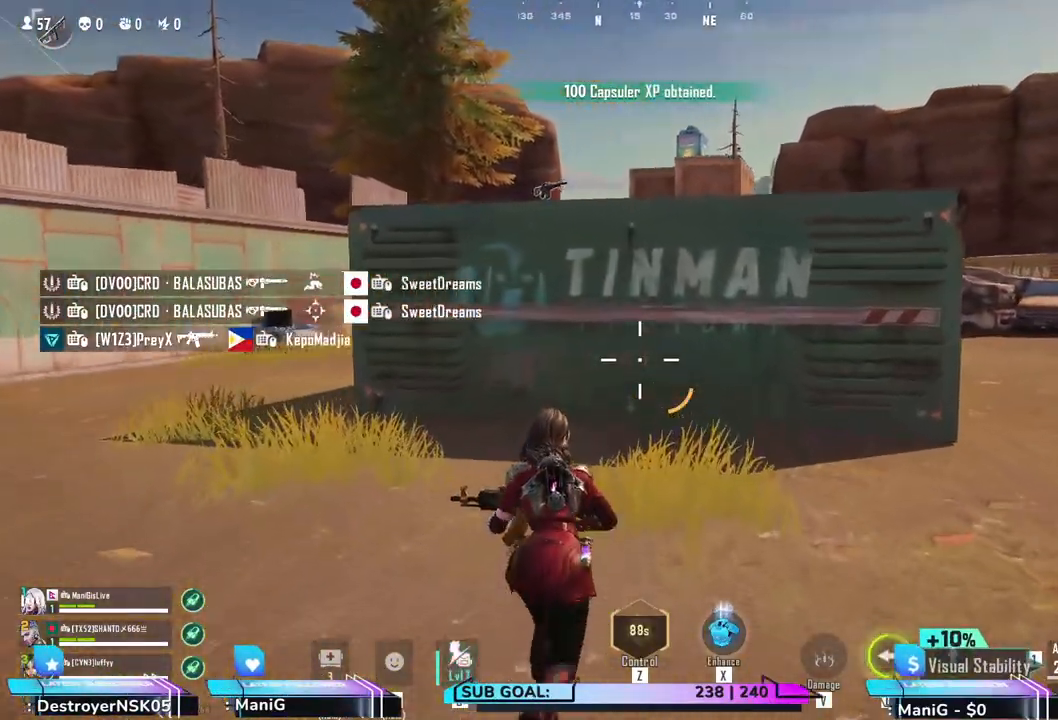
{"keys": ["s"], "mouse": [], "events": [[67, "e", "down"], [200, "e", "up"], [333, "w", "up"], [367, "shift", "up"], [500, "s", "down"]]}
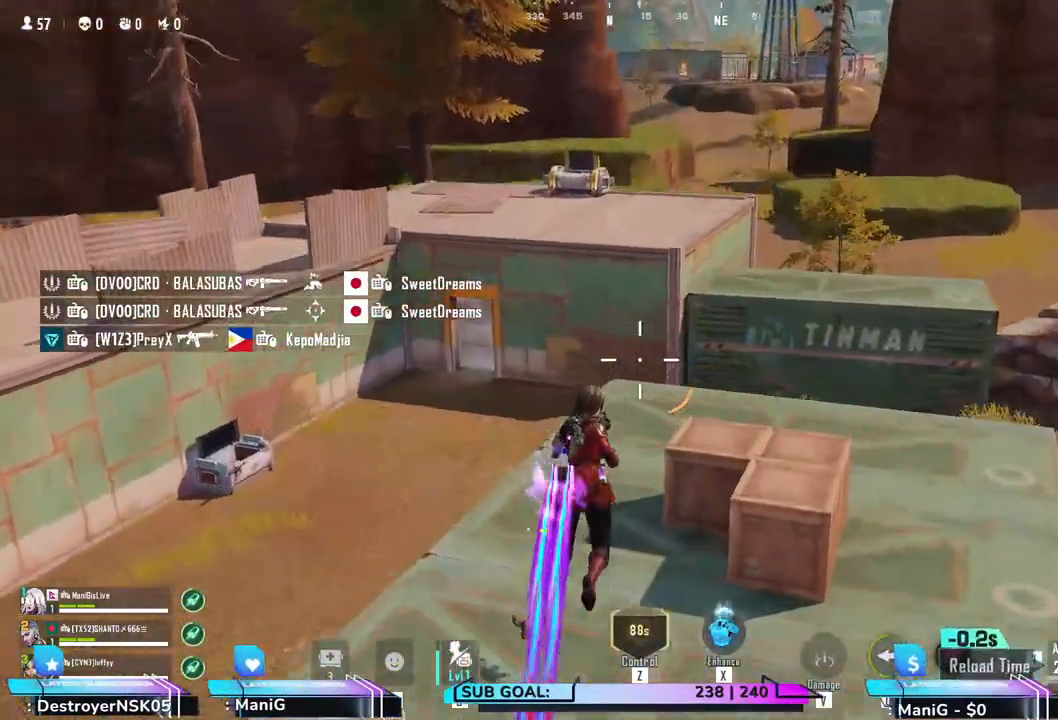
{"keys": ["d"], "mouse": [], "events": [[400, "d", "down"], [500, "s", "up"]]}
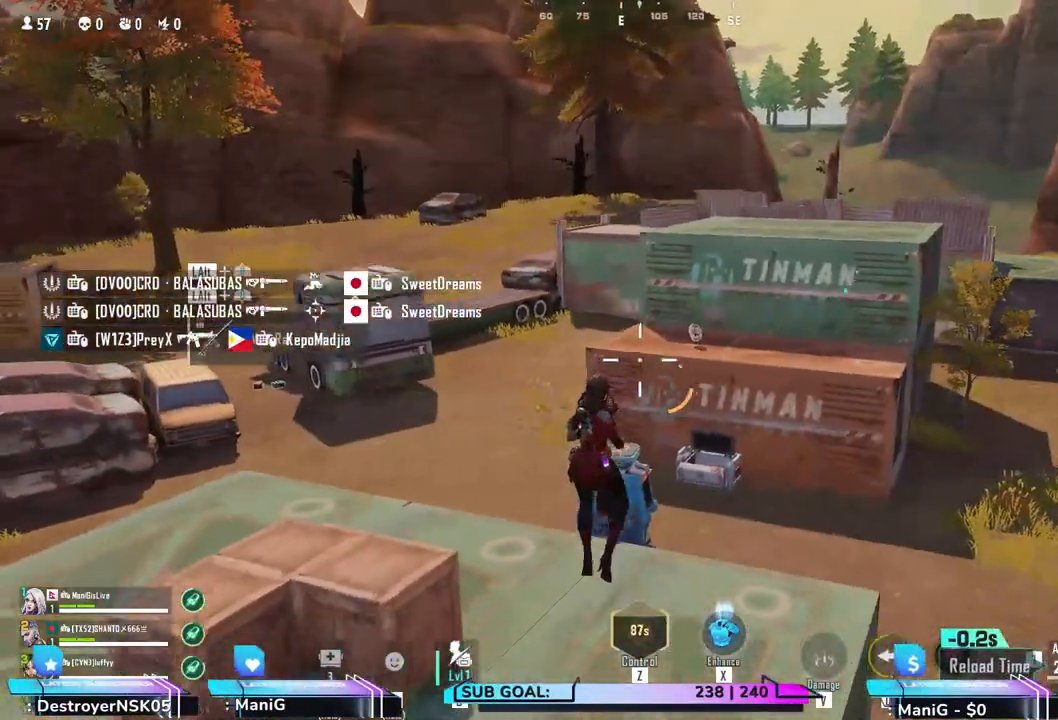
{"keys": ["a", "shift", "w"], "mouse": [], "events": [[217, "w", "down"], [267, "shift", "down"], [400, "a", "down"], [400, "d", "up"]]}
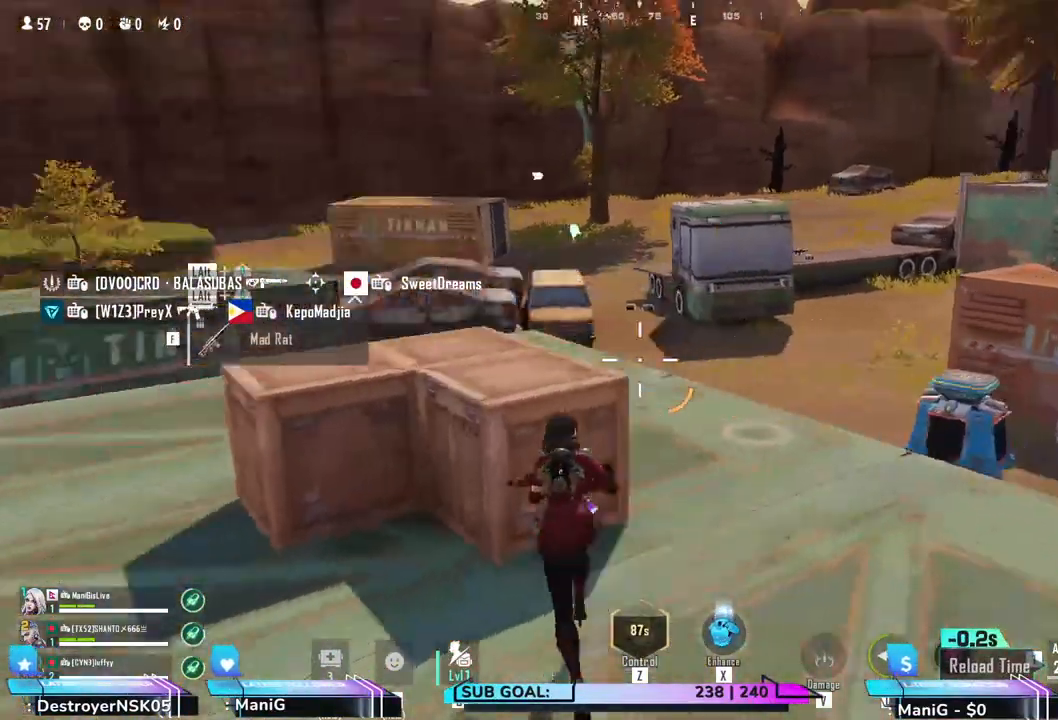
{"keys": ["shift", "w"], "mouse": [], "events": [[450, "a", "up"]]}
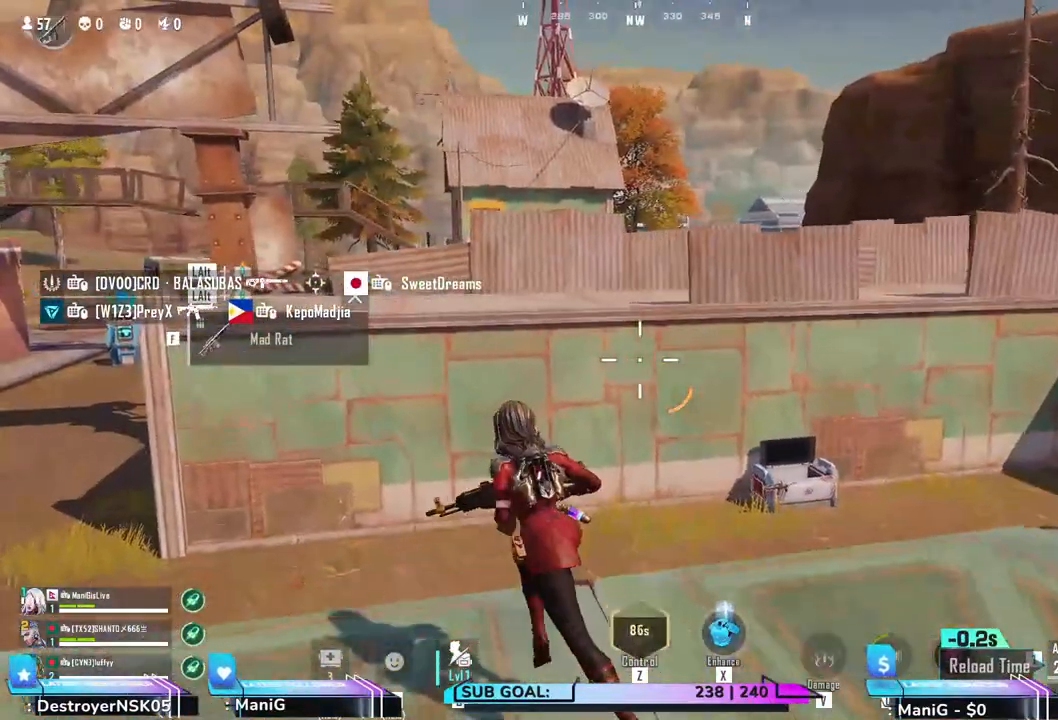
{"keys": ["q", "shift", "space", "w"], "mouse": [], "events": [[50, "space", "down"], [333, "q", "down"]]}
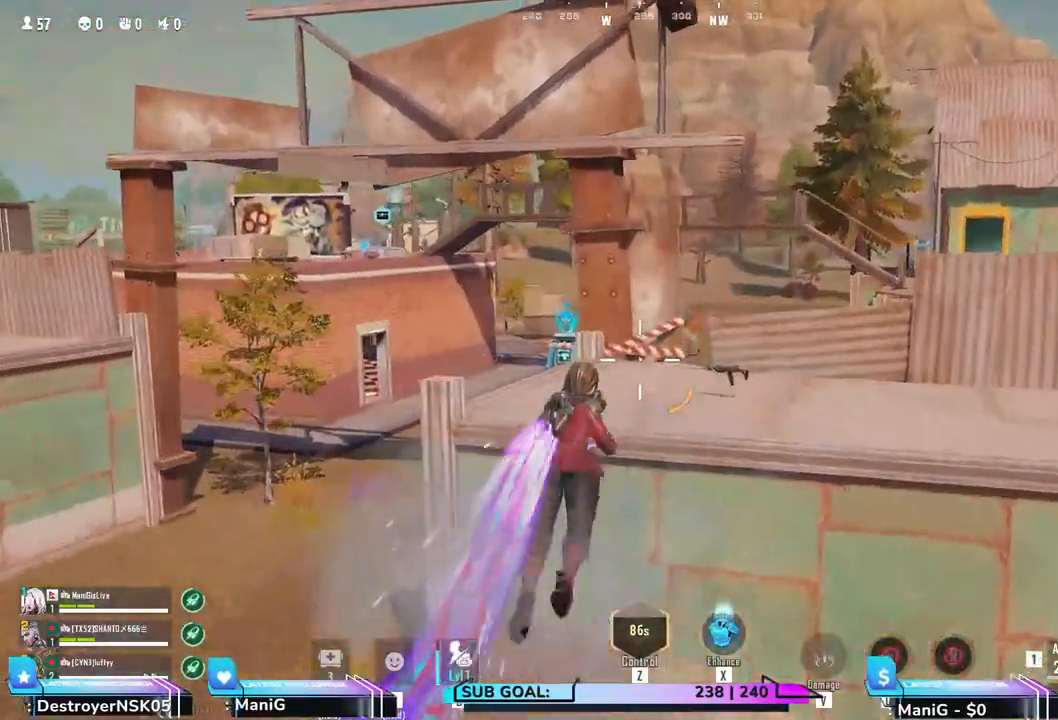
{"keys": ["shift", "space", "w"], "mouse": [], "events": [[133, "space", "up"], [183, "q", "up"], [300, "space", "down"], [433, "space", "up"], [483, "space", "down"]]}
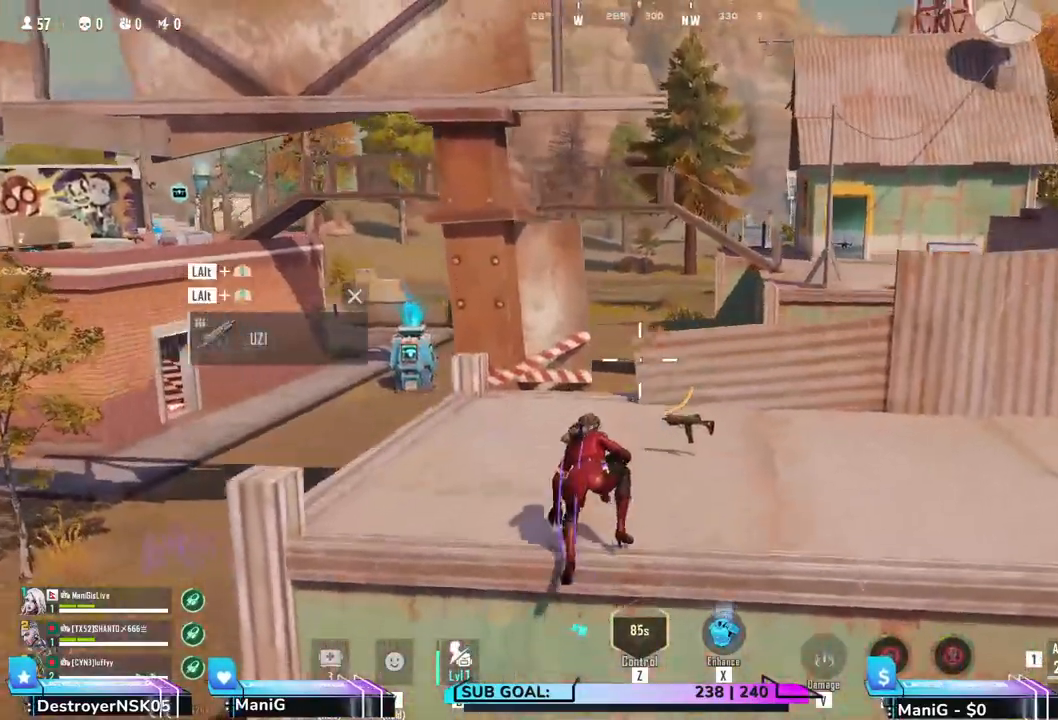
{"keys": ["a", "shift", "w"], "mouse": [], "events": [[117, "space", "up"], [183, "a", "down"]]}